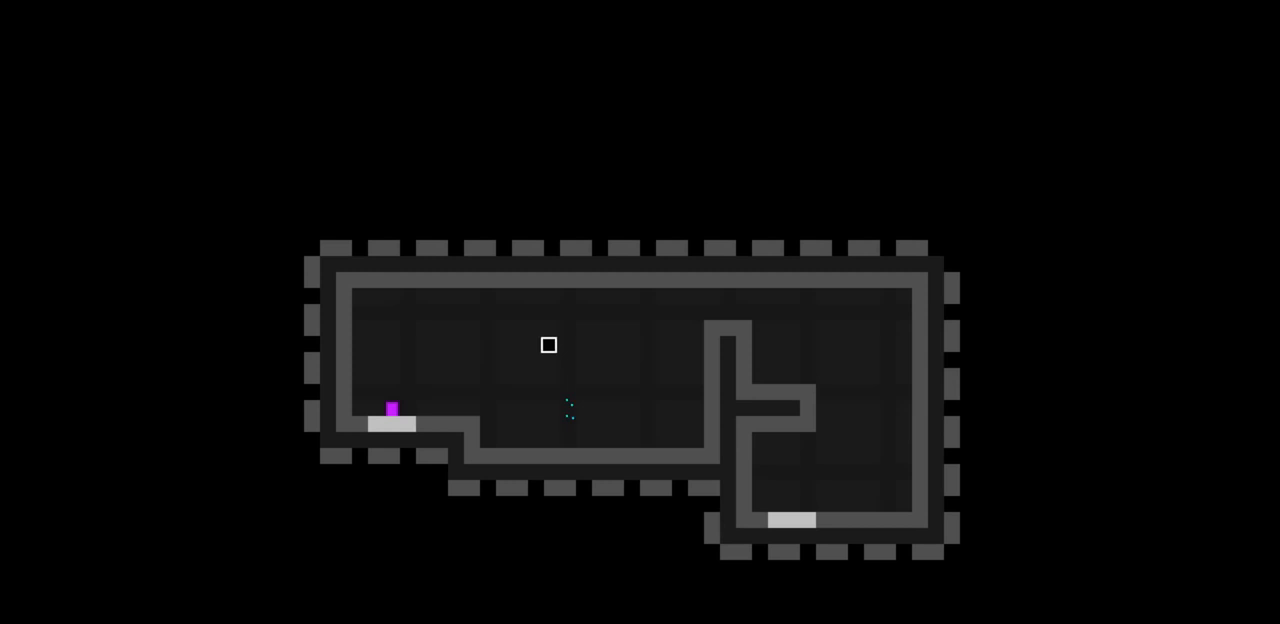
Gameplay with keyboard; each line is a JSON object with the keys held at the frame after it. "events" lists presses ("down") and releases ("up") of "c", "down", "escape", "left", "return", "right", "up", "x" and "z" between this image and that frame as [ms after this image, input, new state], when the widget could be followed in between. No other keys are recorded. Mouse input is not recorded.
{"keys": ["left"], "events": [[267, "z", "up"]]}
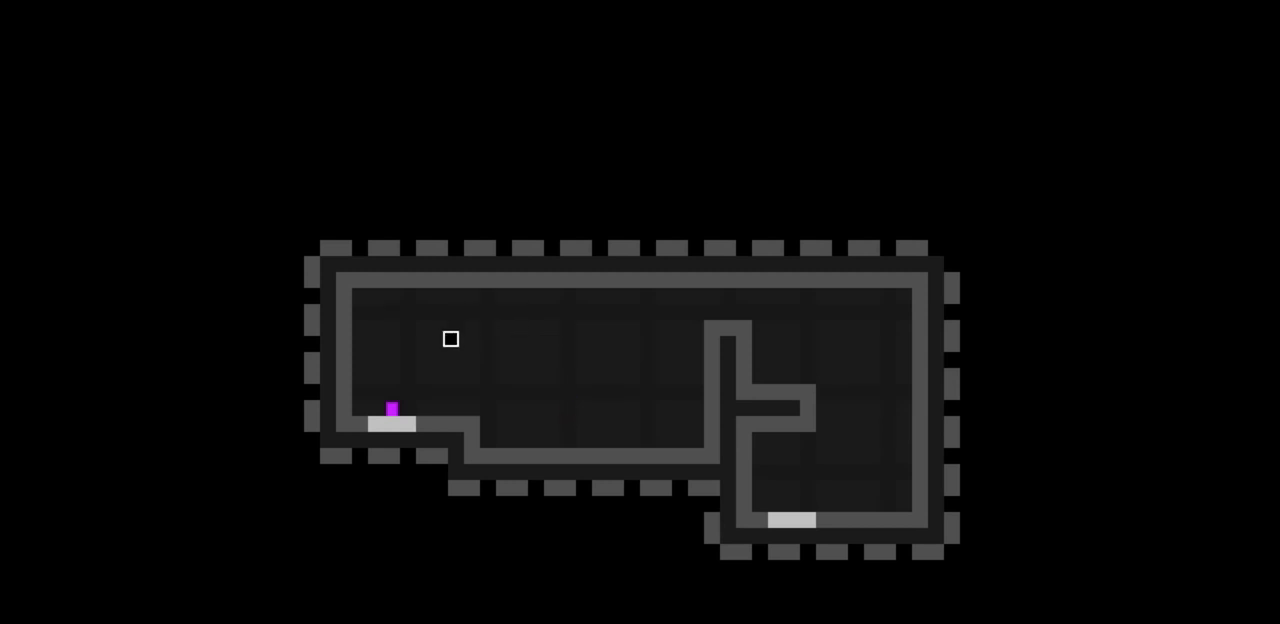
{"keys": [], "events": [[333, "left", "up"]]}
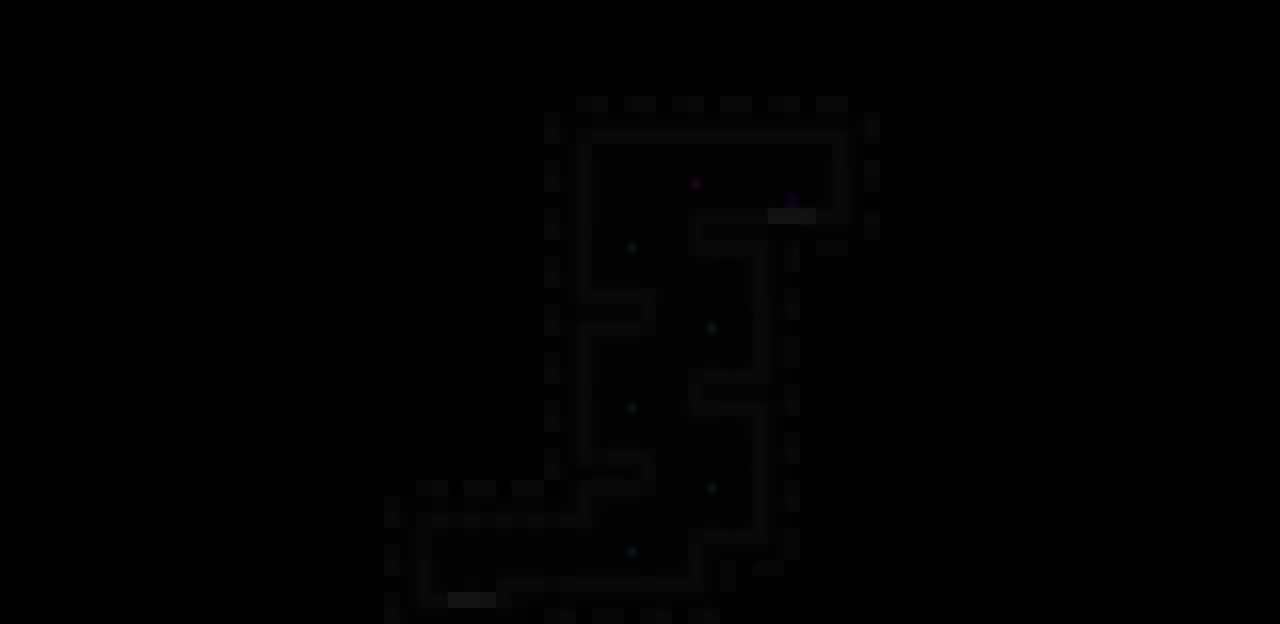
{"keys": ["right"], "events": [[200, "right", "down"], [200, "z", "down"], [300, "z", "up"]]}
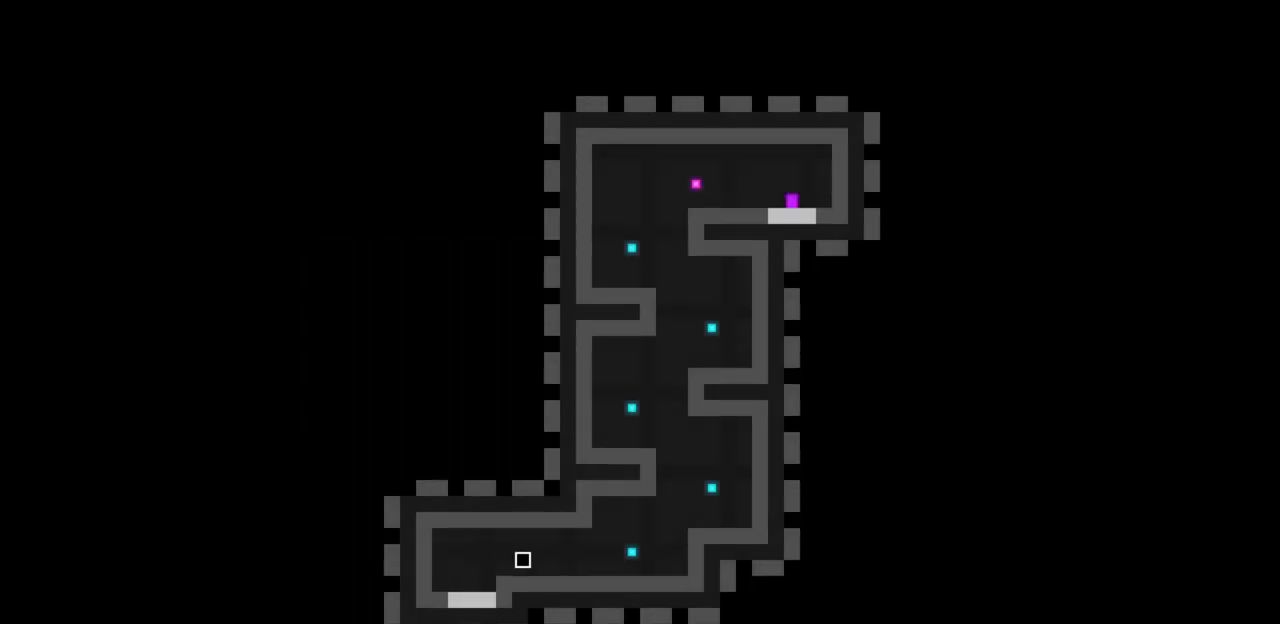
{"keys": ["right", "z"], "events": [[33, "c", "down"], [200, "c", "up"], [267, "z", "down"]]}
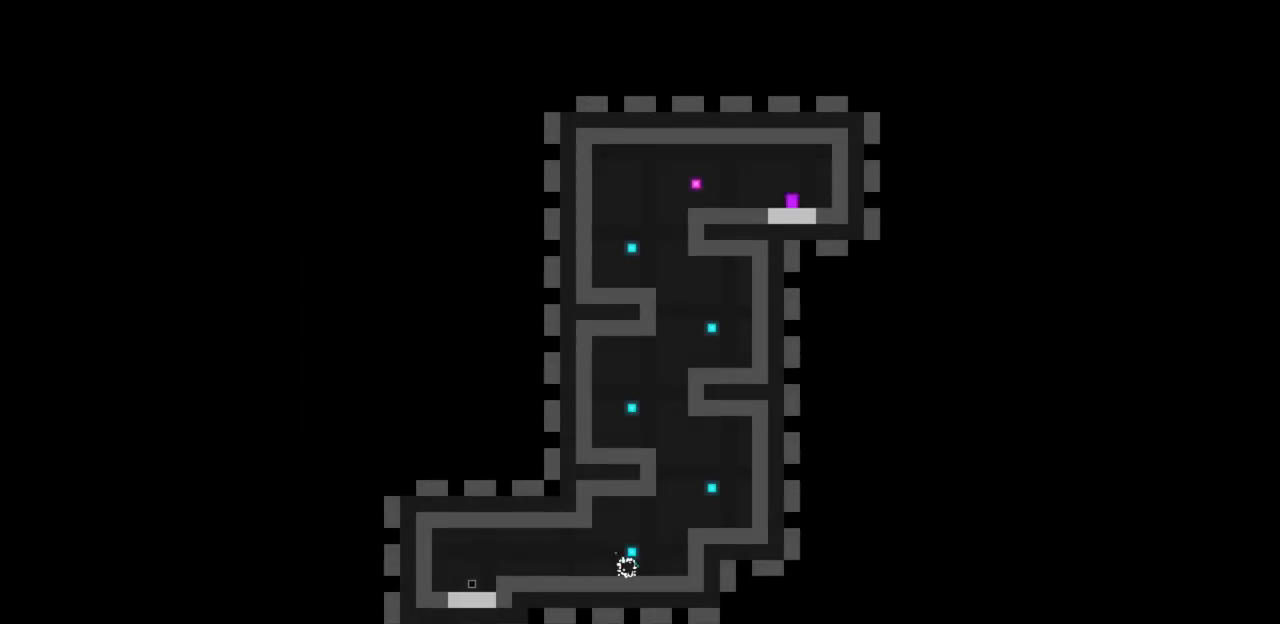
{"keys": ["right"], "events": [[167, "right", "up"], [167, "z", "up"], [500, "right", "down"]]}
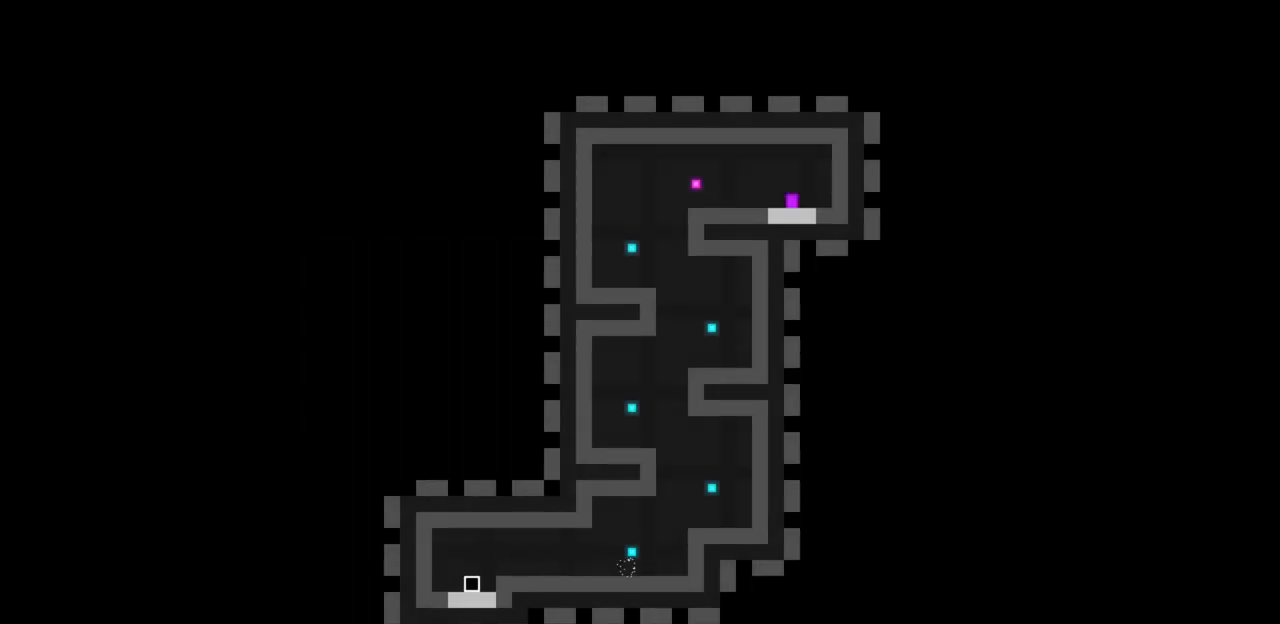
{"keys": ["right"], "events": []}
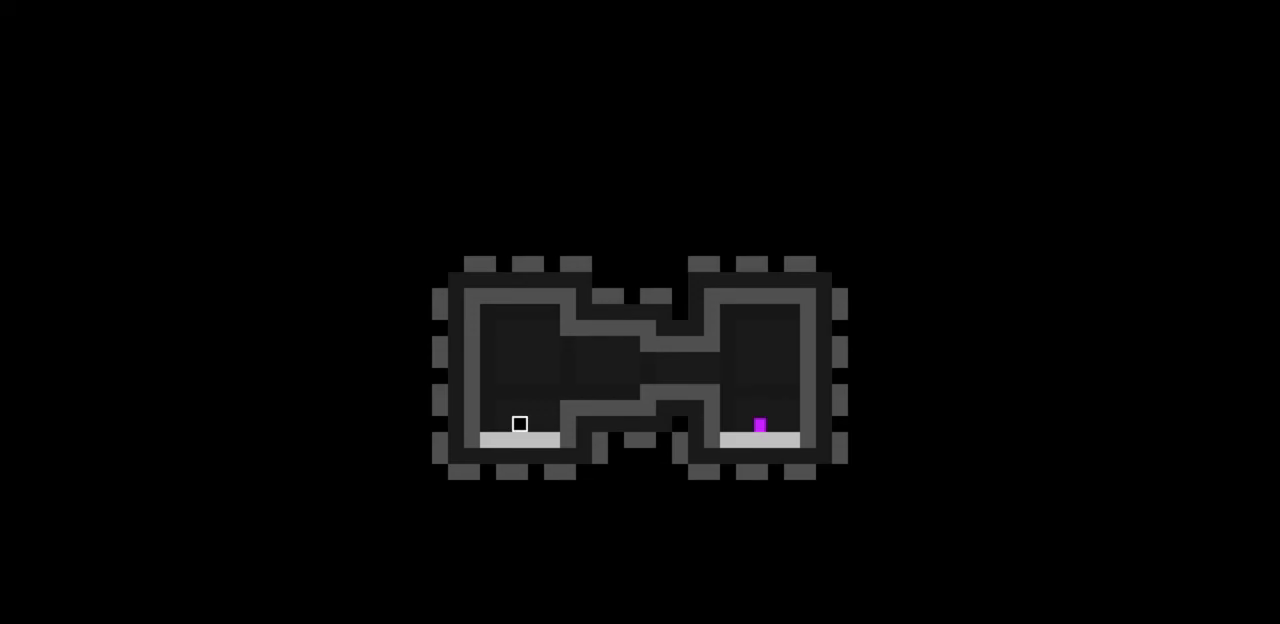
{"keys": ["right"], "events": [[33, "z", "down"], [367, "z", "up"]]}
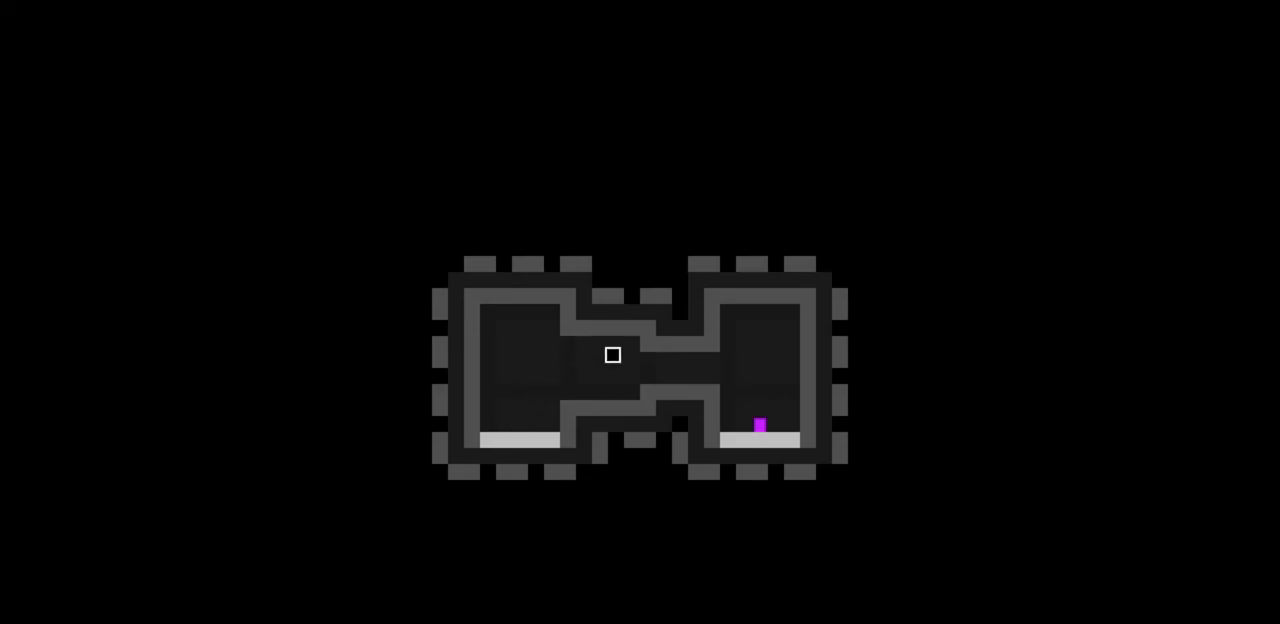
{"keys": ["right"], "events": [[100, "c", "down"], [233, "c", "up"]]}
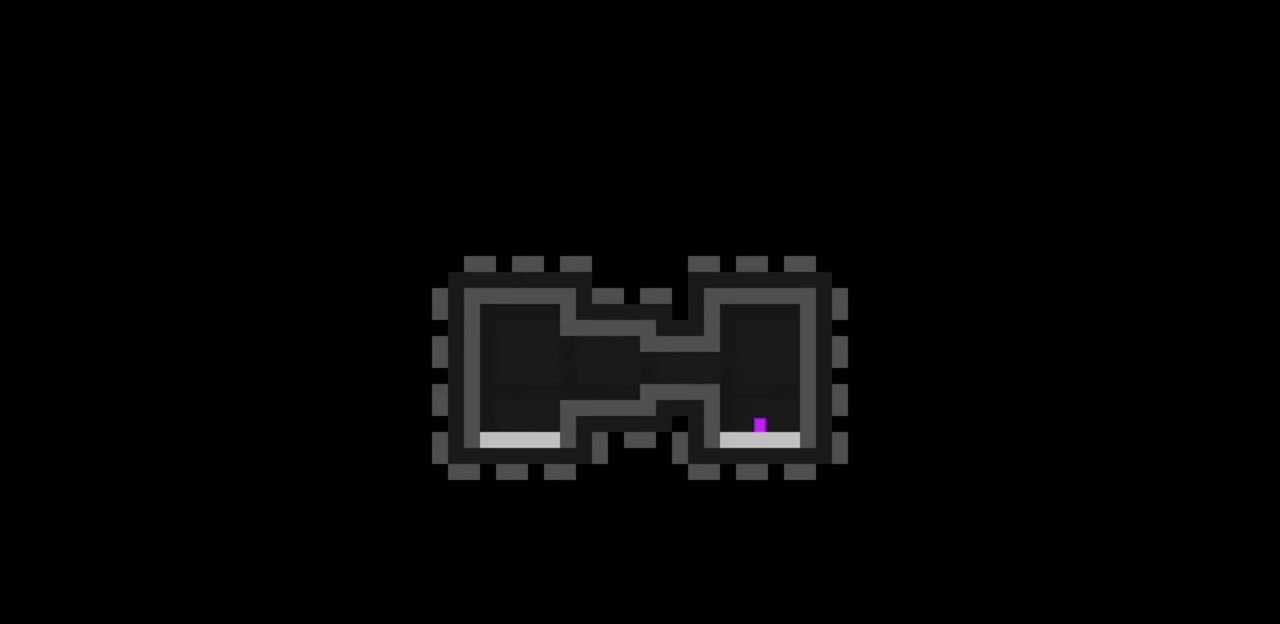
{"keys": ["right", "z"], "events": [[167, "right", "up"], [467, "right", "down"], [500, "z", "down"]]}
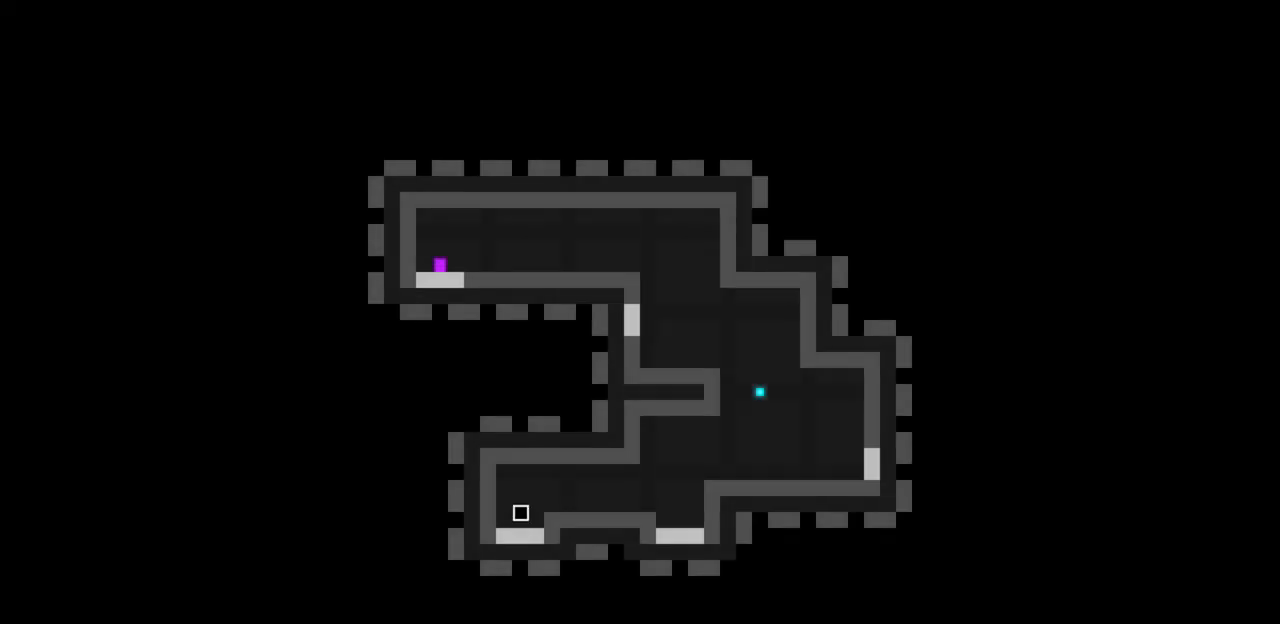
{"keys": [], "events": [[100, "z", "up"], [233, "c", "down"], [333, "c", "up"], [500, "right", "up"]]}
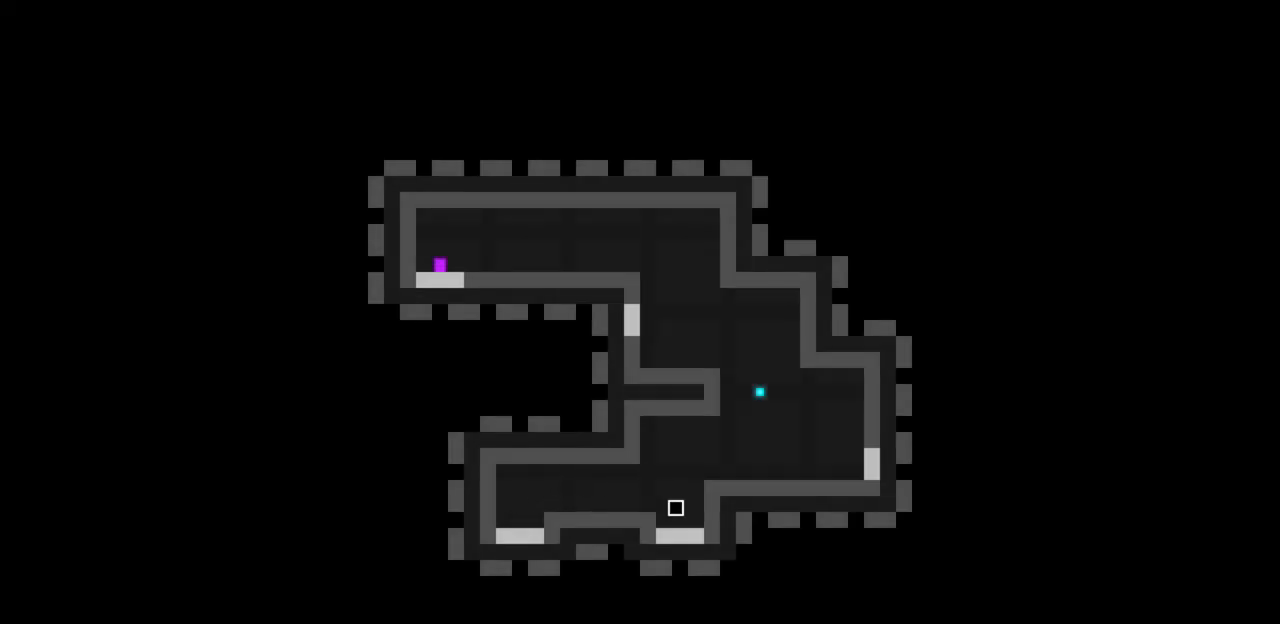
{"keys": ["right"], "events": [[67, "z", "down"], [167, "right", "down"], [400, "z", "up"]]}
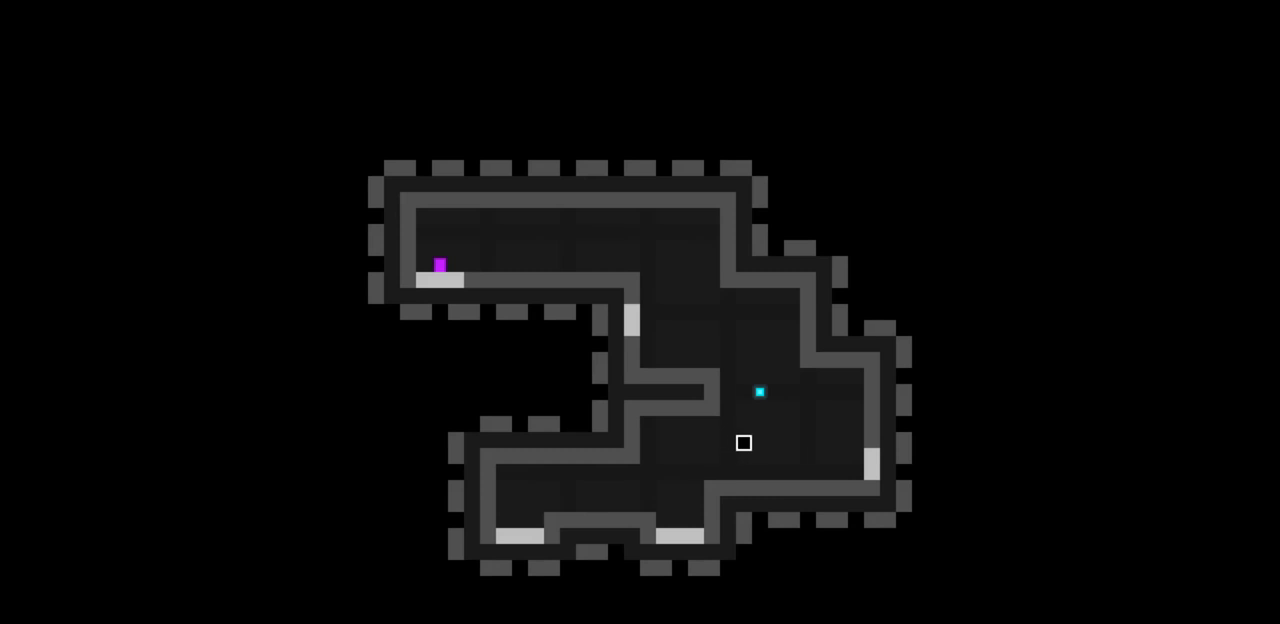
{"keys": ["left", "z"], "events": [[67, "c", "down"], [167, "c", "up"], [300, "left", "down"], [300, "right", "up"], [300, "z", "down"]]}
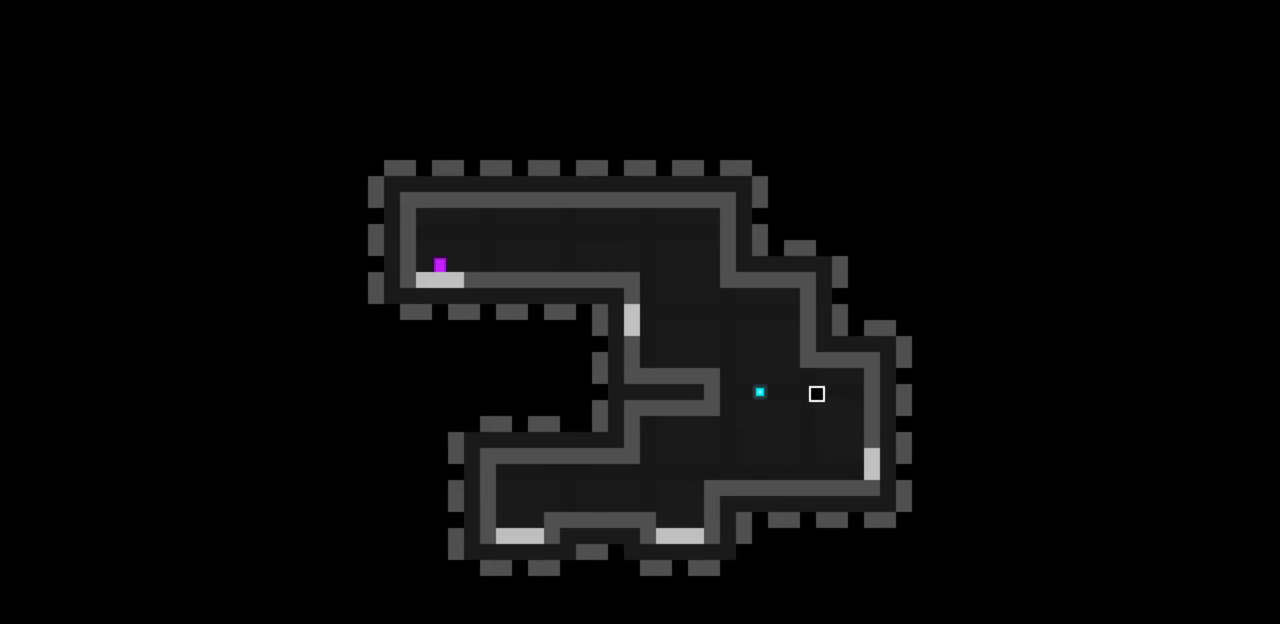
{"keys": ["left", "z"], "events": [[100, "z", "up"], [233, "z", "down"]]}
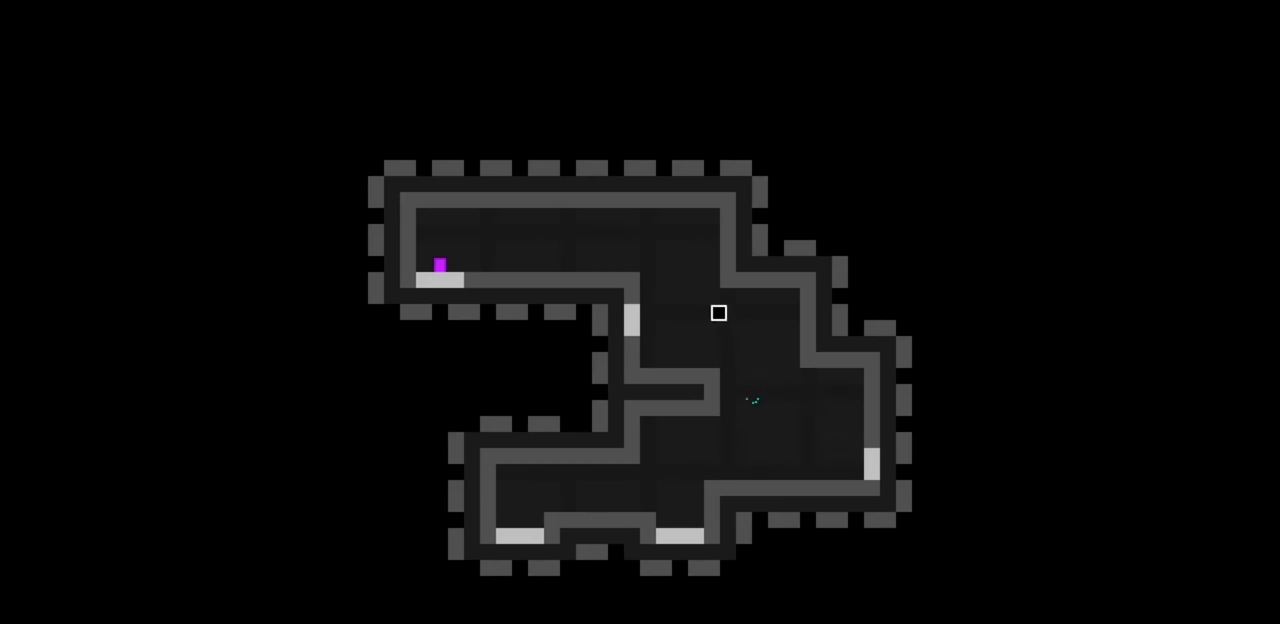
{"keys": ["left", "z"], "events": [[67, "c", "down"], [67, "z", "up"], [100, "c", "up"], [167, "z", "down"]]}
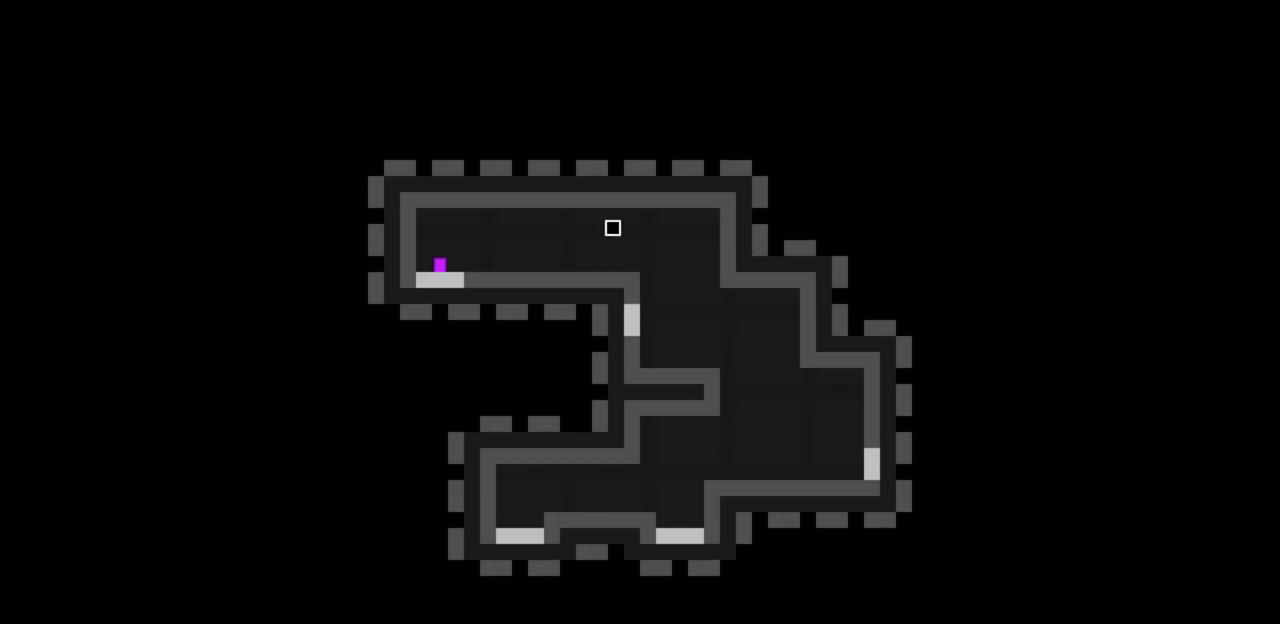
{"keys": ["left"], "events": [[133, "z", "up"], [267, "c", "down"], [367, "c", "up"]]}
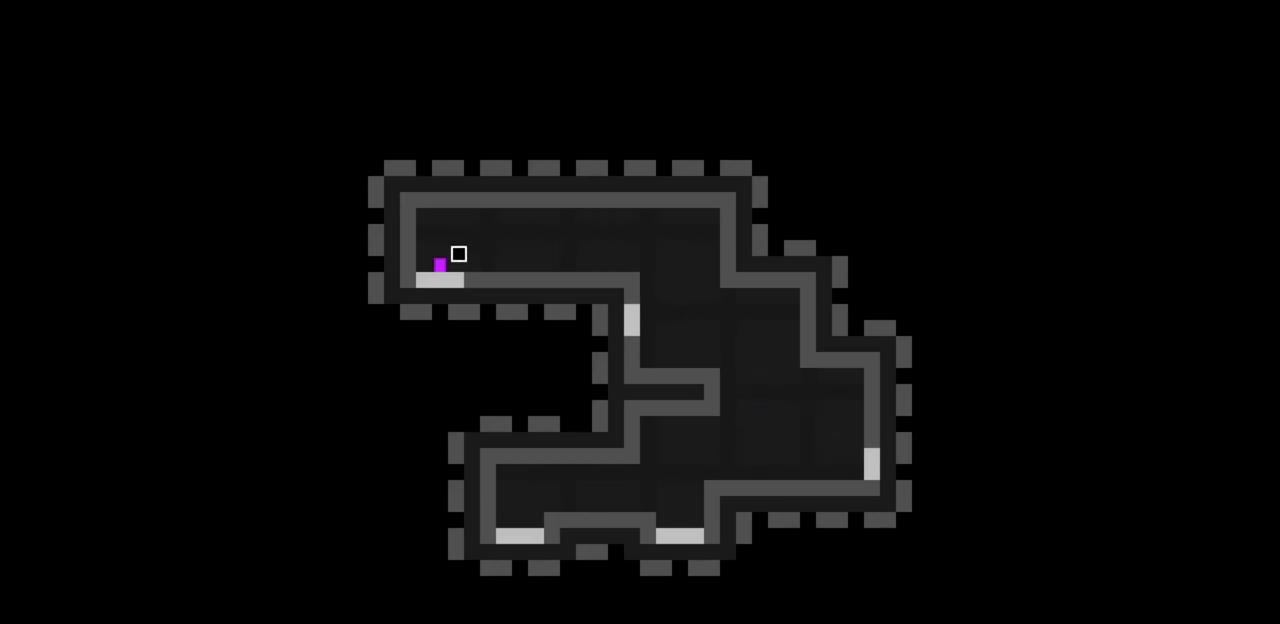
{"keys": ["right", "z"], "events": [[200, "left", "up"], [467, "right", "down"], [467, "z", "down"]]}
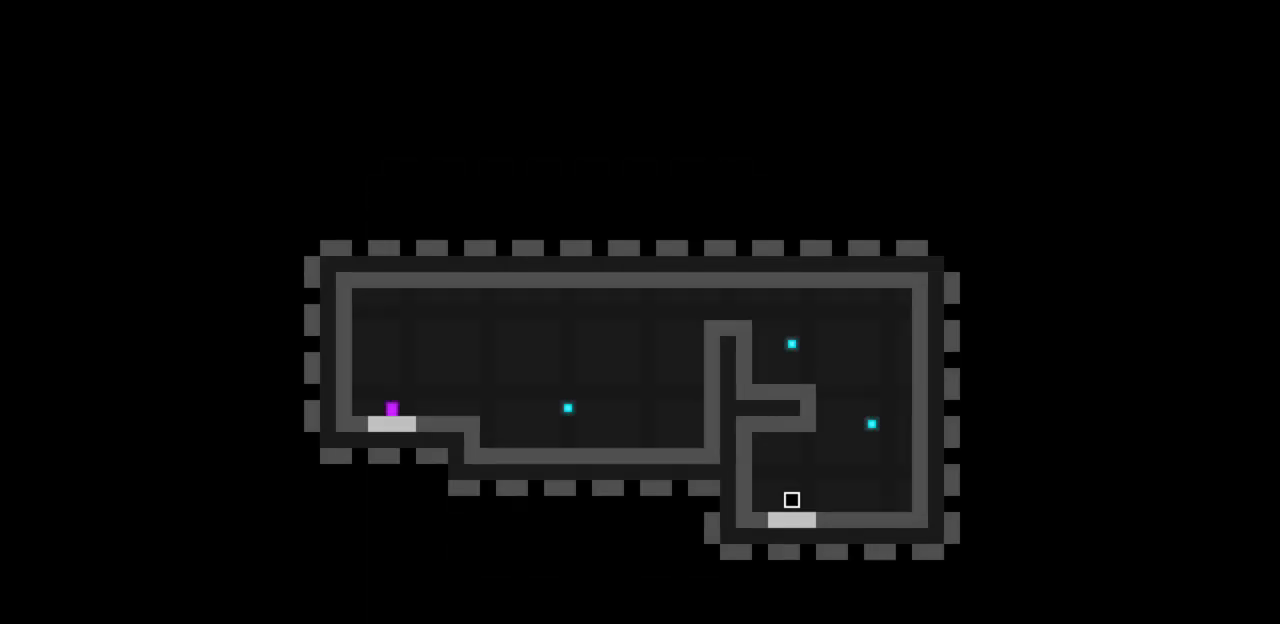
{"keys": ["left", "z"], "events": [[333, "z", "up"], [400, "left", "down"], [400, "right", "up"], [433, "z", "down"]]}
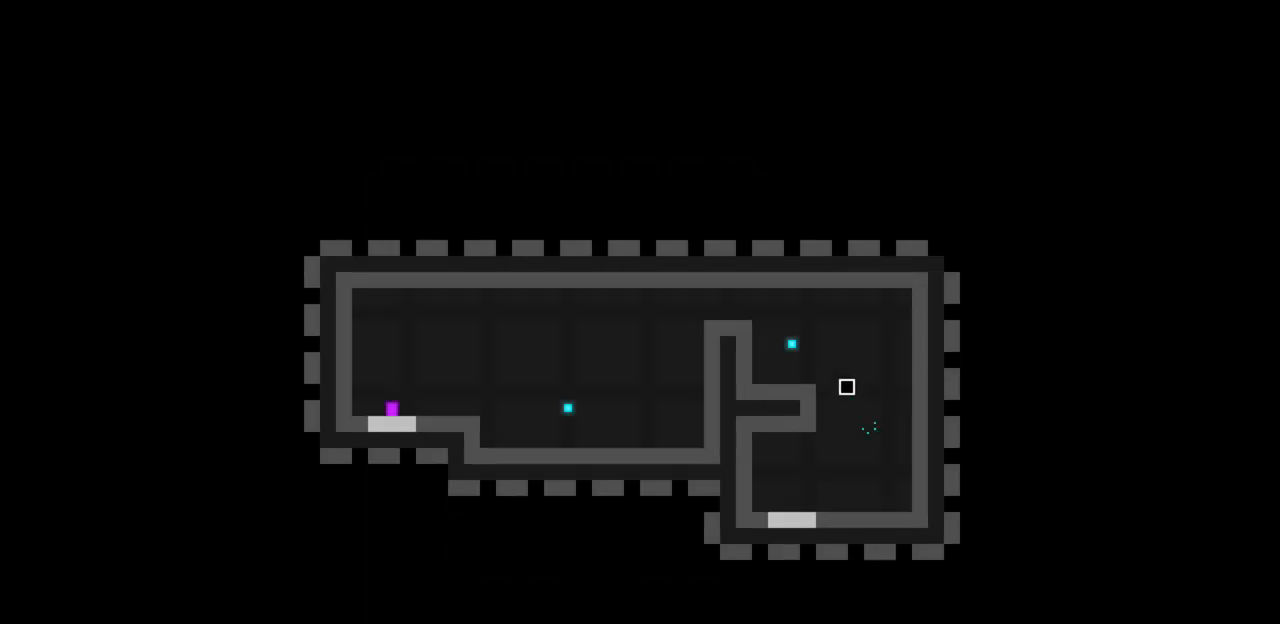
{"keys": ["left"], "events": [[233, "z", "up"], [300, "z", "down"], [467, "z", "up"]]}
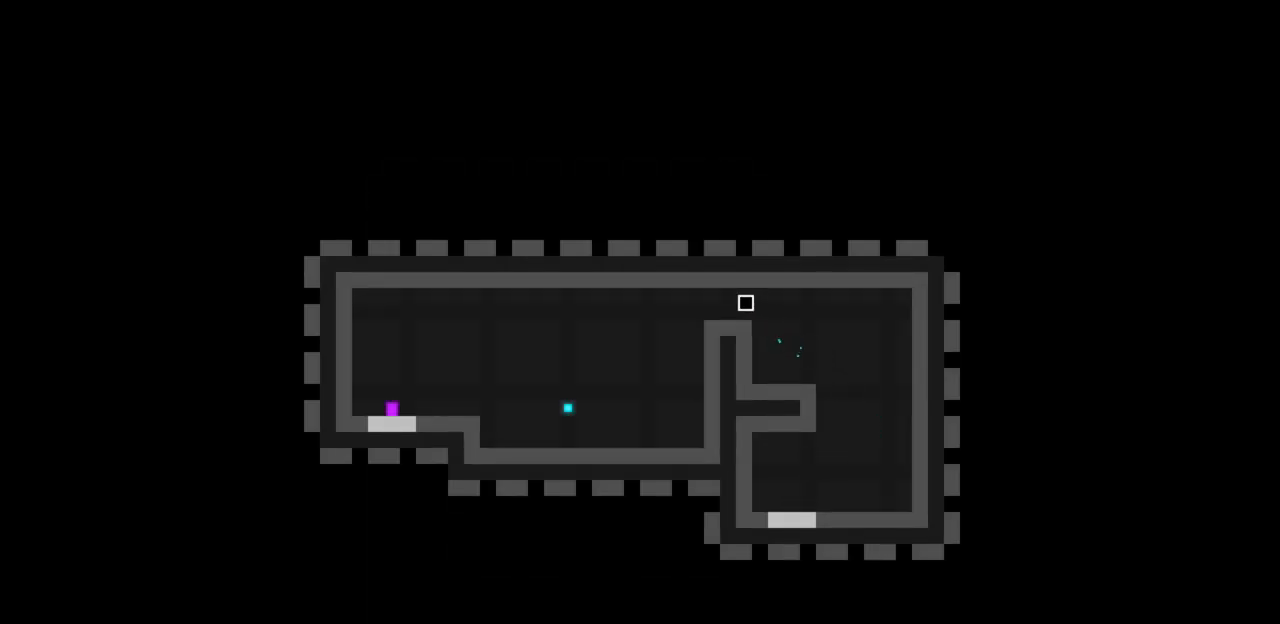
{"keys": ["left"], "events": [[33, "c", "down"], [133, "c", "up"]]}
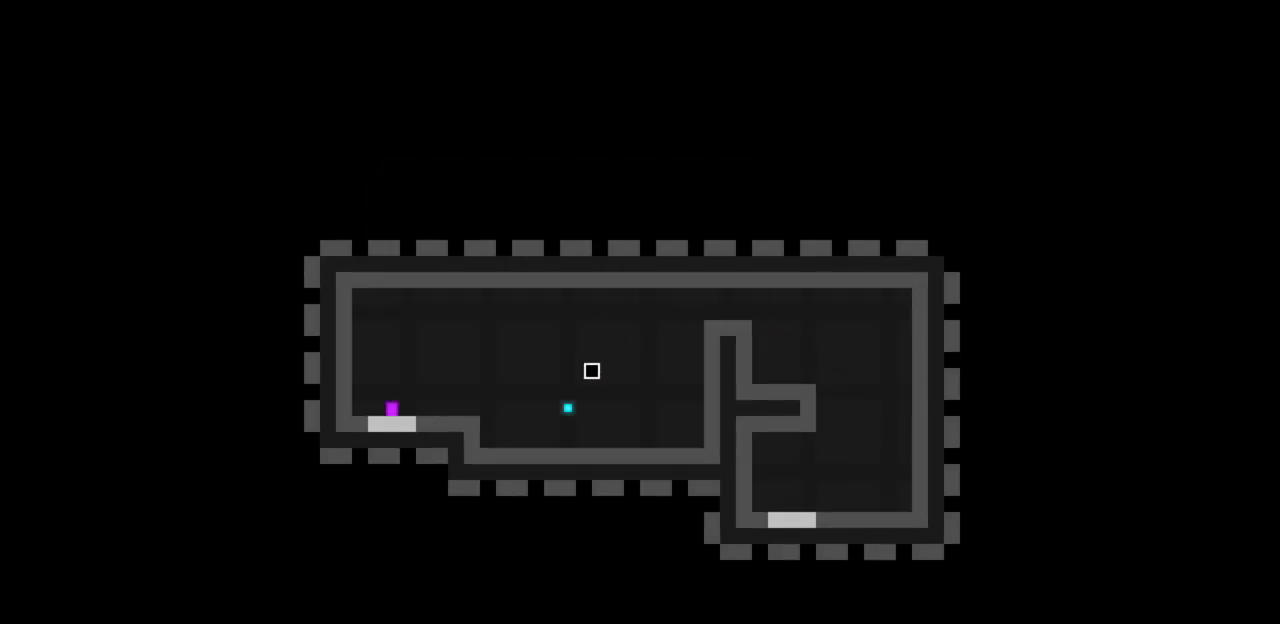
{"keys": ["left", "z"], "events": [[33, "z", "down"]]}
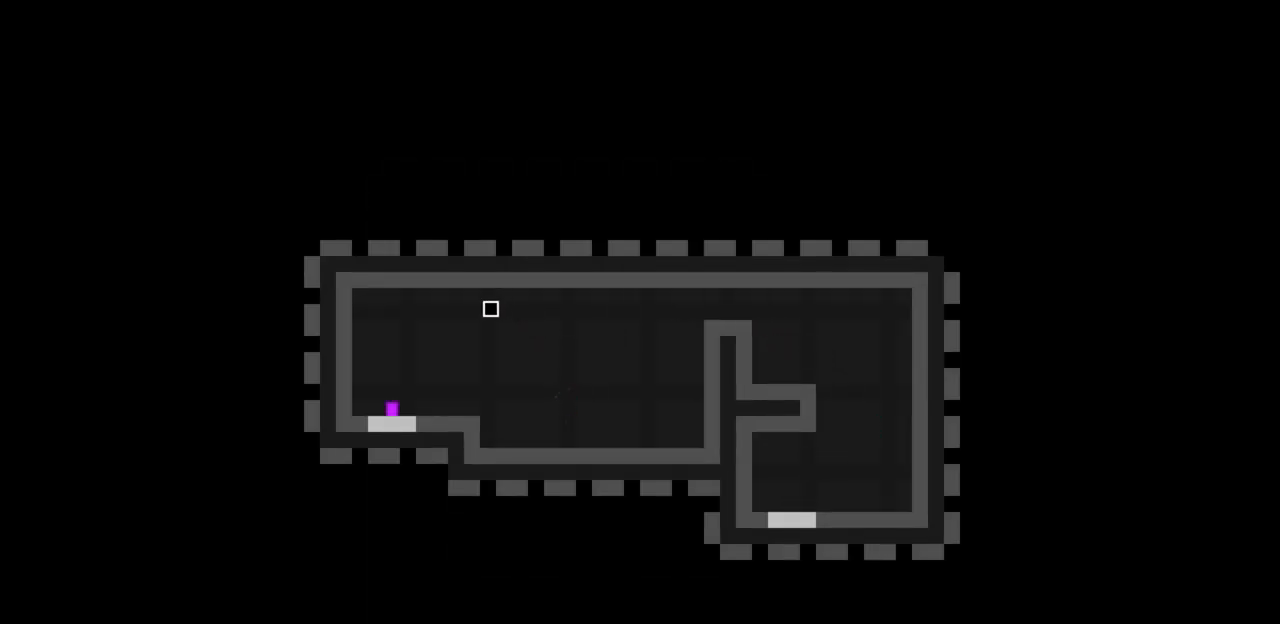
{"keys": ["left"], "events": [[167, "z", "up"]]}
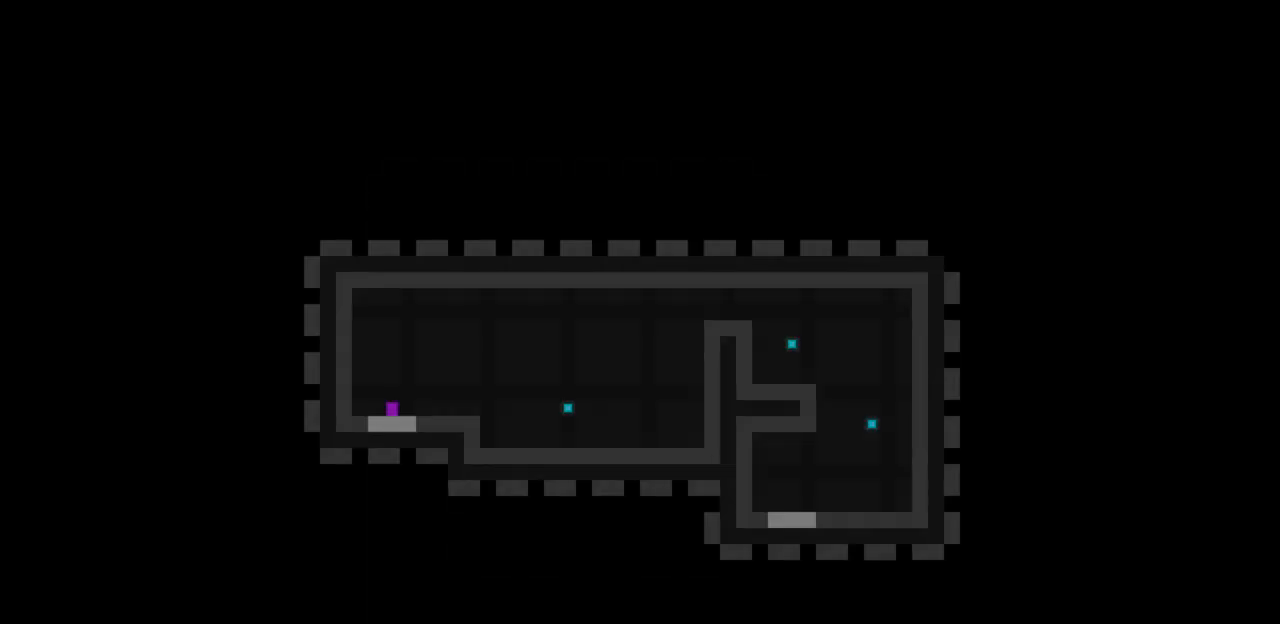
{"keys": ["right", "z"], "events": [[100, "left", "up"], [467, "right", "down"], [467, "z", "down"]]}
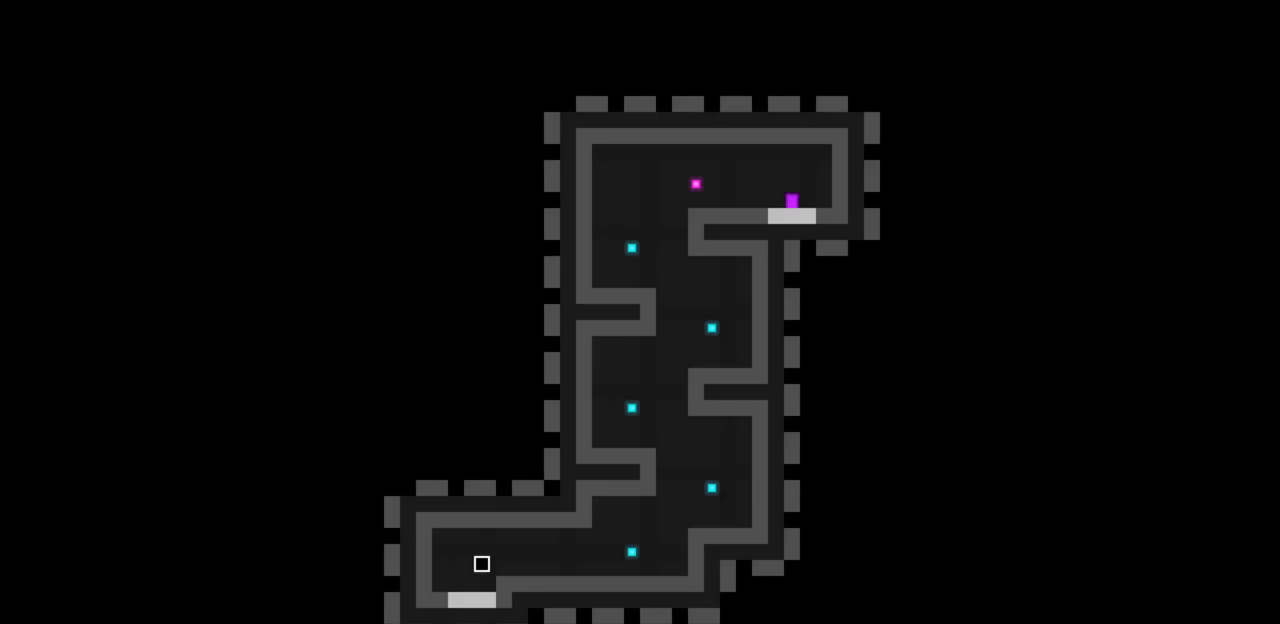
{"keys": ["right"], "events": [[67, "z", "up"], [300, "c", "down"], [400, "c", "up"]]}
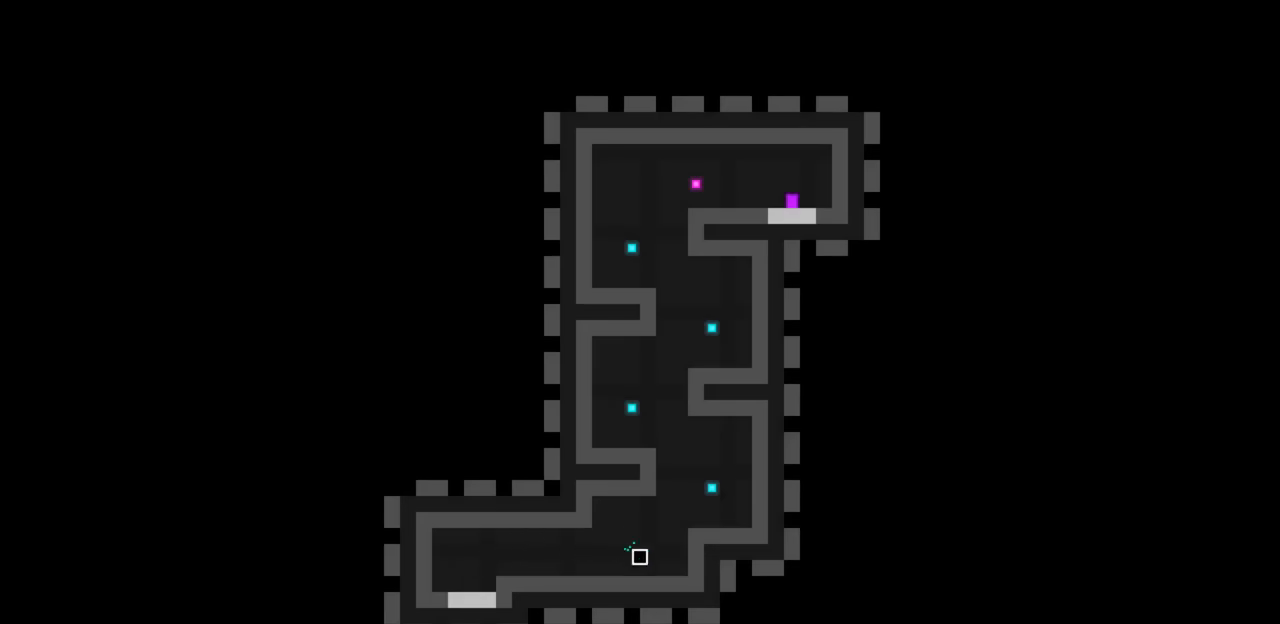
{"keys": ["left", "z"], "events": [[67, "z", "down"], [300, "left", "down"], [300, "right", "up"], [300, "z", "up"], [367, "z", "down"]]}
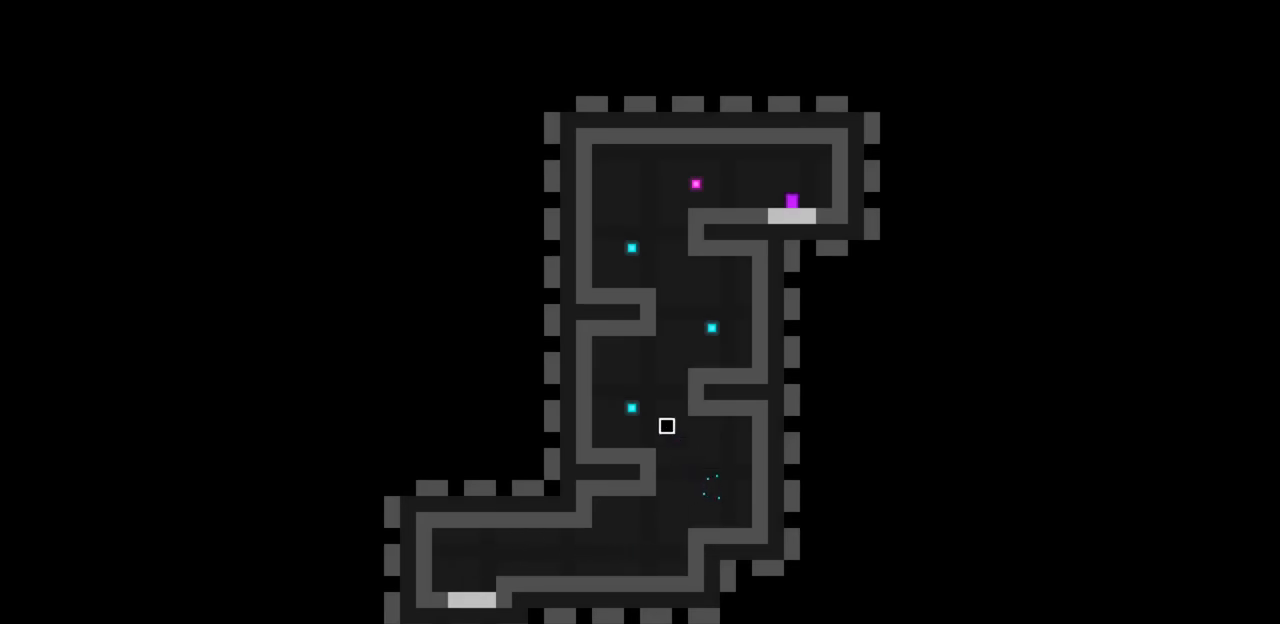
{"keys": ["left", "z"], "events": [[100, "z", "up"], [167, "left", "up"], [167, "right", "down"], [167, "z", "down"], [500, "left", "down"], [500, "right", "up"]]}
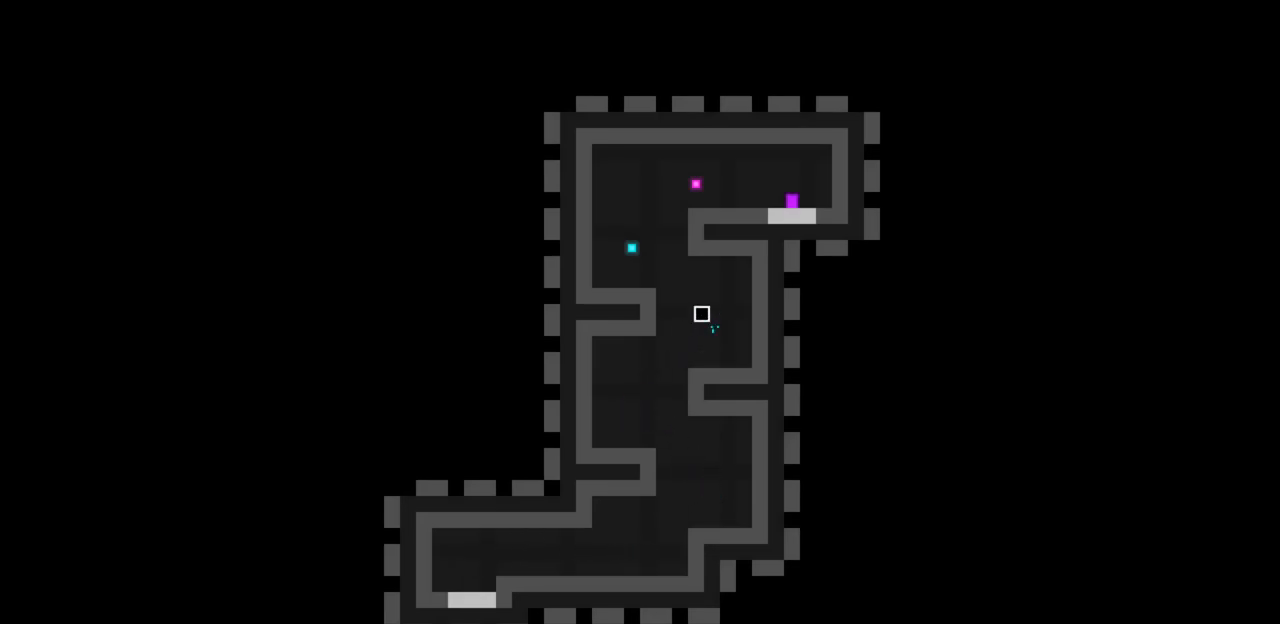
{"keys": ["right", "z"], "events": [[400, "left", "up"], [400, "right", "down"], [400, "z", "up"], [433, "z", "down"]]}
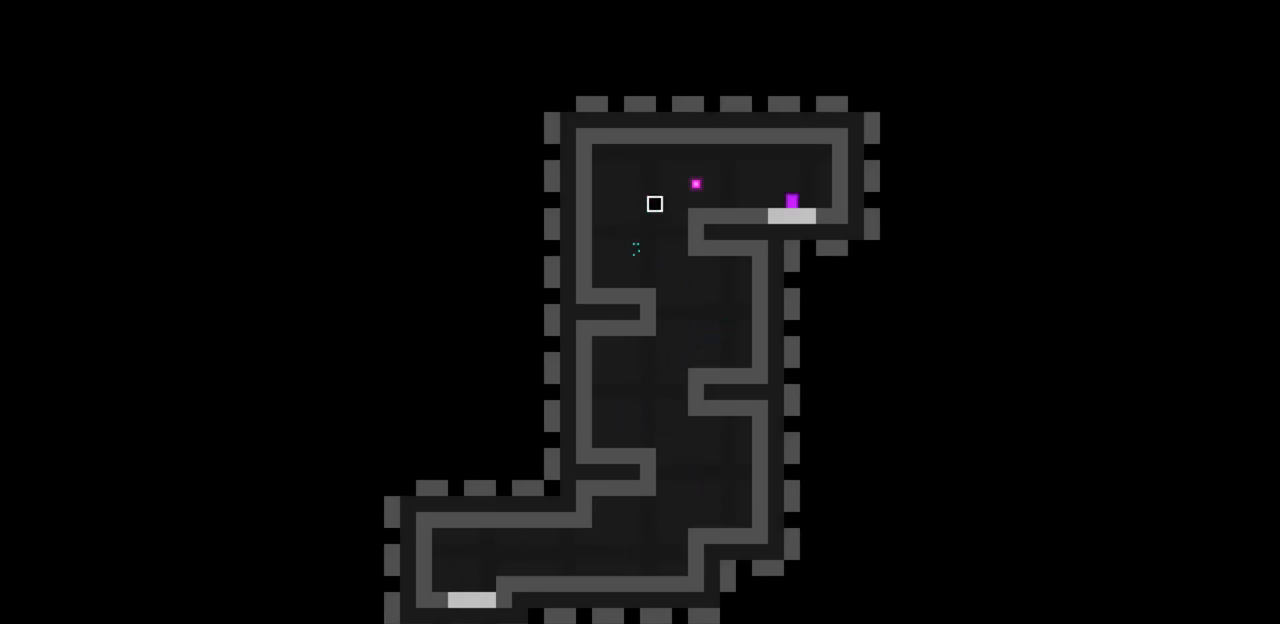
{"keys": ["right"], "events": [[100, "z", "up"], [300, "c", "down"], [400, "c", "up"]]}
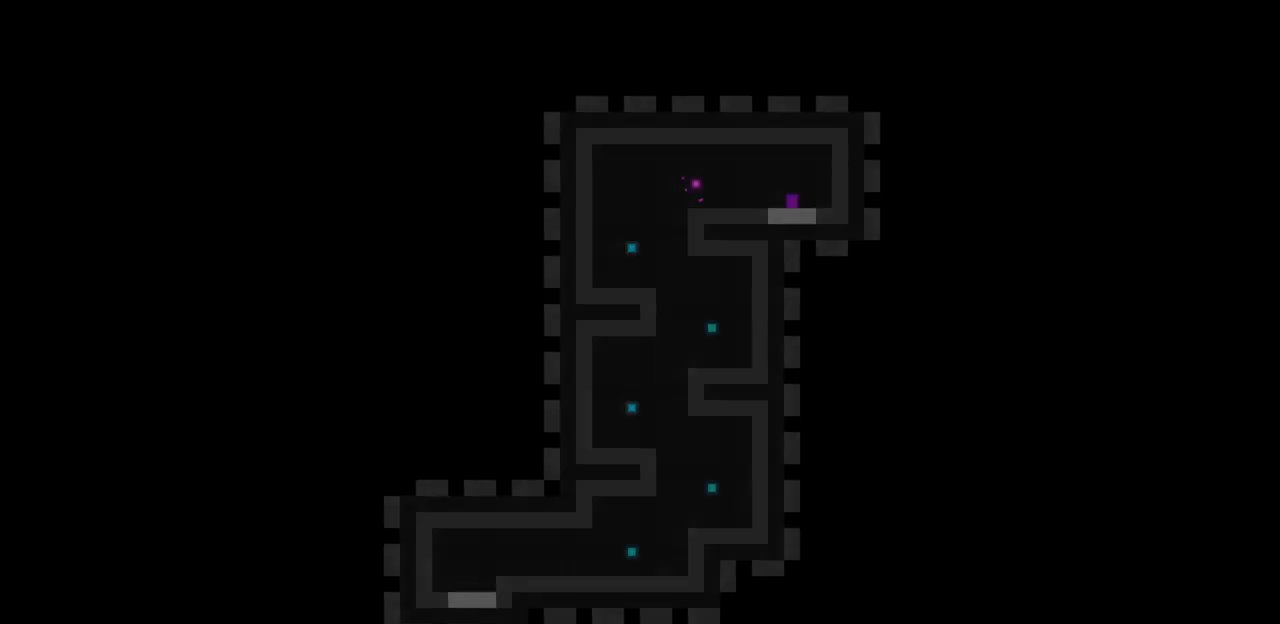
{"keys": ["right"], "events": [[33, "right", "up"], [367, "right", "down"], [367, "z", "down"], [467, "z", "up"]]}
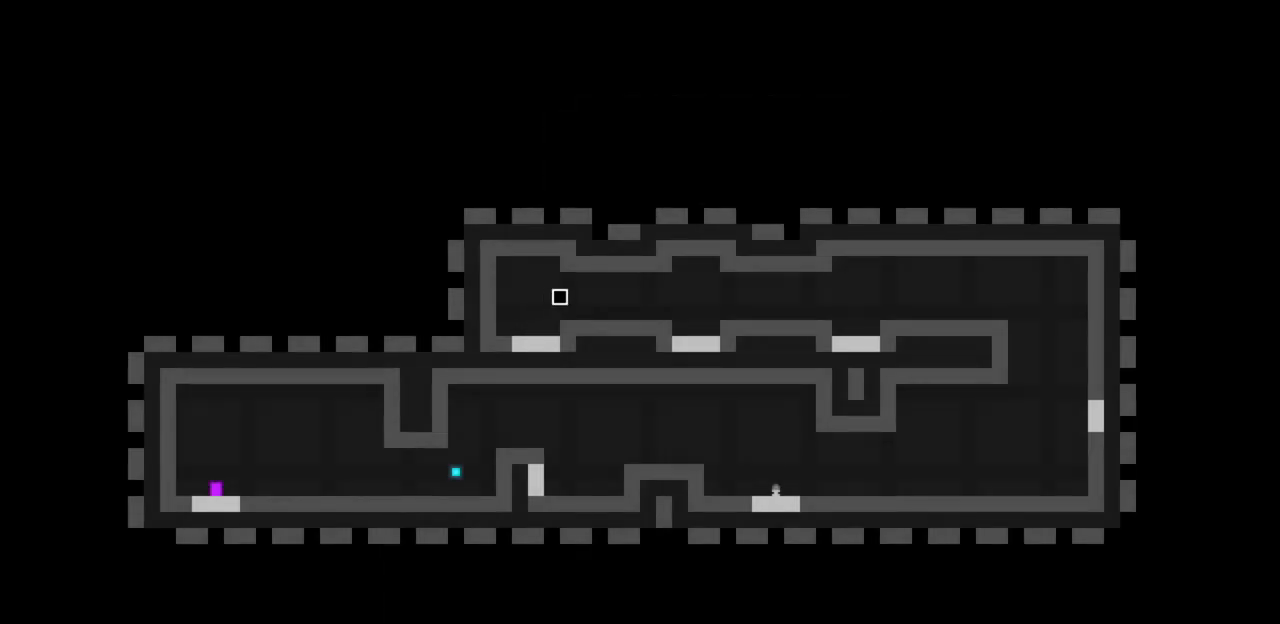
{"keys": ["right", "z"], "events": [[67, "c", "down"], [233, "c", "up"], [400, "right", "up"], [500, "right", "down"], [500, "z", "down"]]}
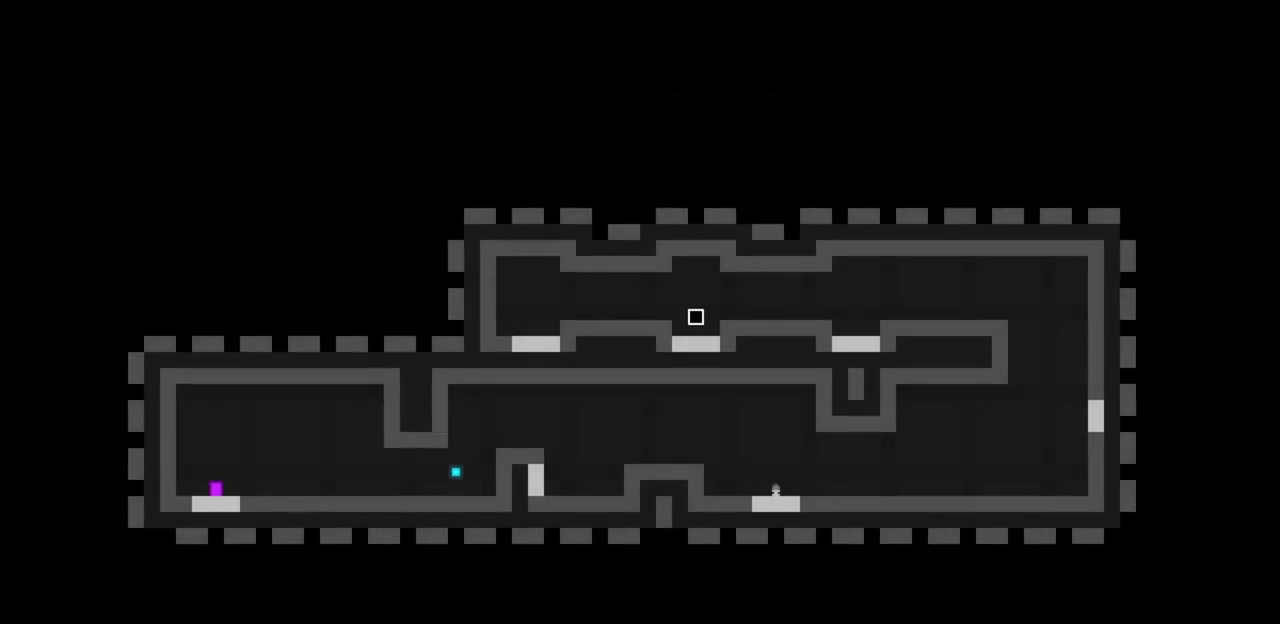
{"keys": [], "events": [[67, "z", "up"], [267, "c", "down"], [400, "c", "up"], [500, "right", "up"]]}
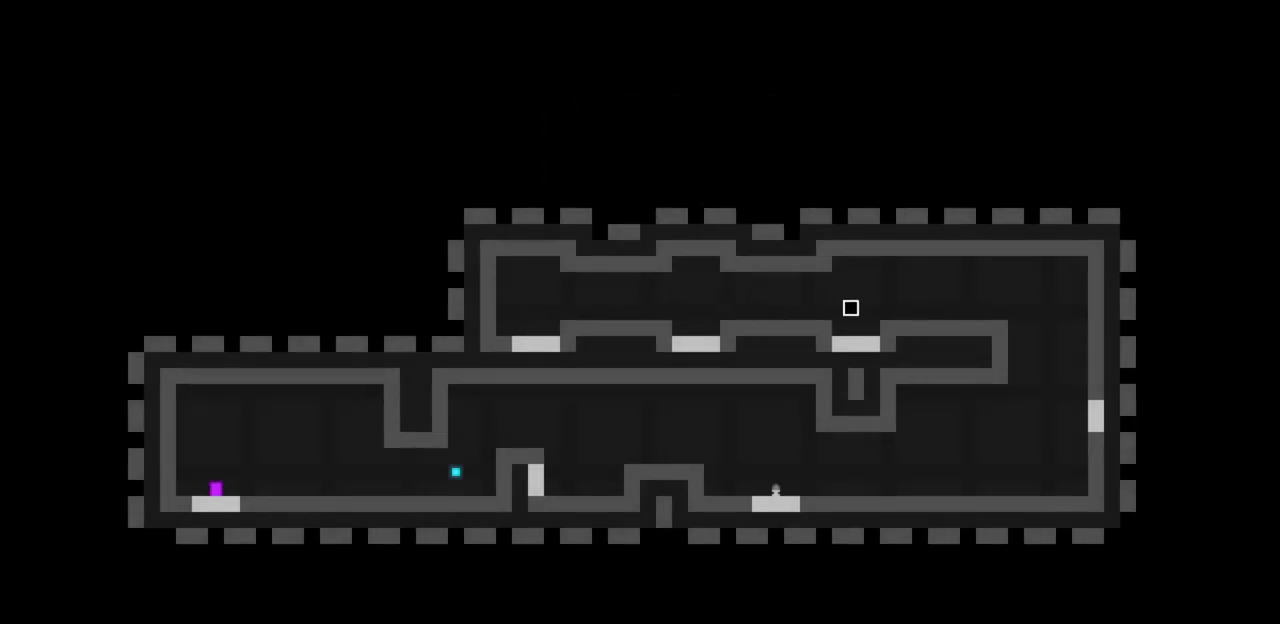
{"keys": ["c", "right"], "events": [[133, "right", "down"], [133, "z", "down"], [267, "z", "up"], [467, "c", "down"]]}